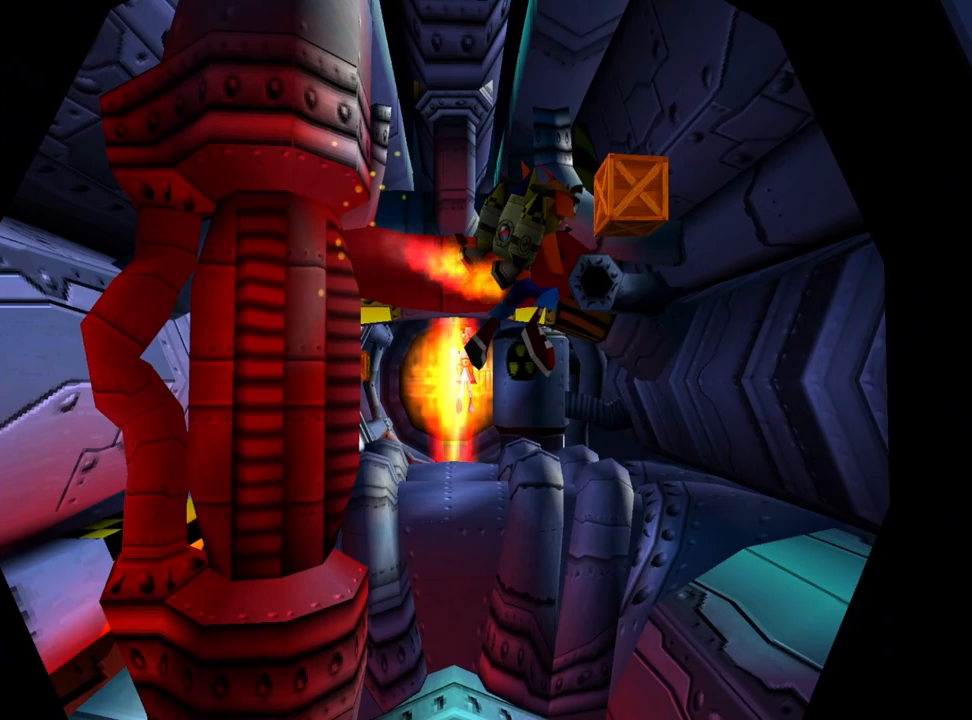
Gameplay with a controller (PlayStation layout); each line is a JSON object with the inputs held at the frame after it. "events" lists button and stick changes between this image and that frame as [ms after this image, input, new state], when the widget could be followed in between. Not read: left_stick right_stick.
{"buttons": ["DPAD_LEFT"], "events": [[133, "DPAD_RIGHT", "up"], [300, "DPAD_LEFT", "down"]]}
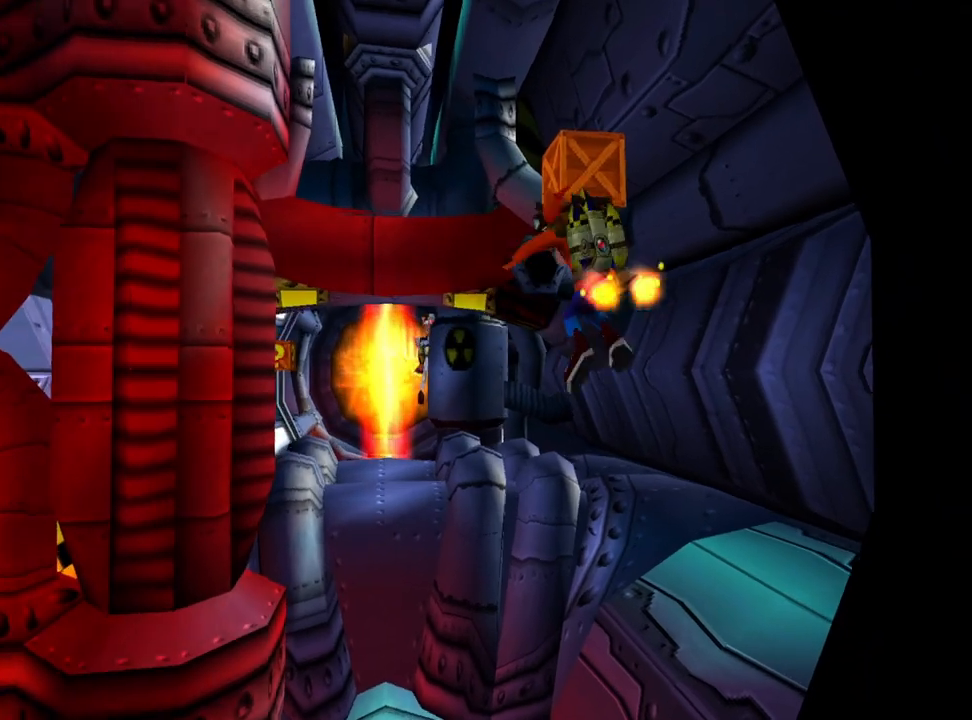
{"buttons": [], "events": [[100, "DPAD_LEFT", "up"]]}
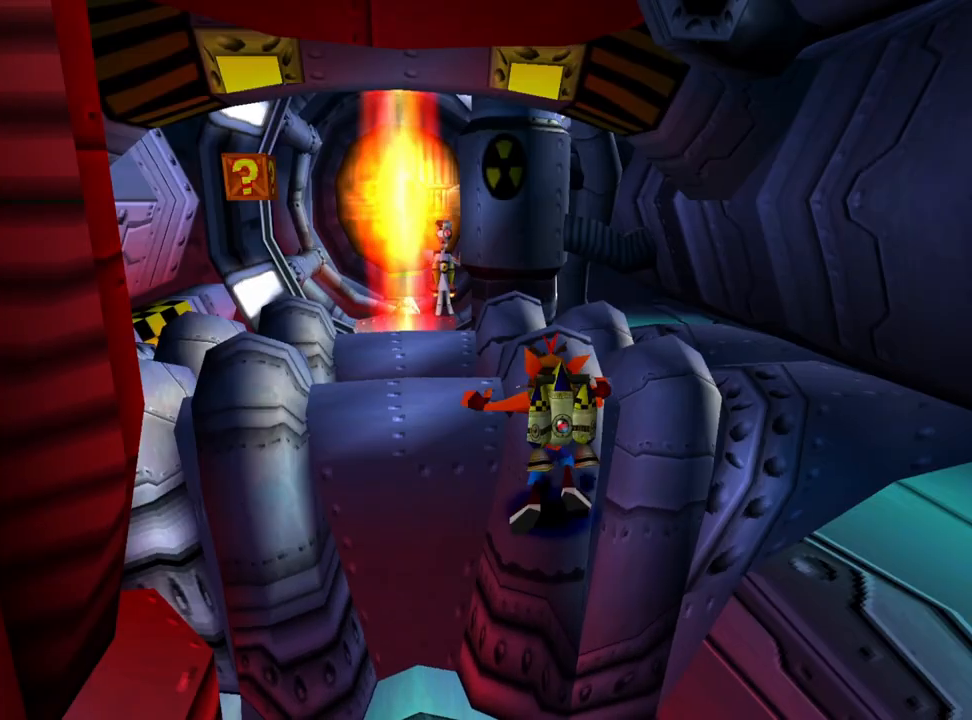
{"buttons": [], "events": [[167, "DPAD_UP", "down"], [333, "DPAD_UP", "up"]]}
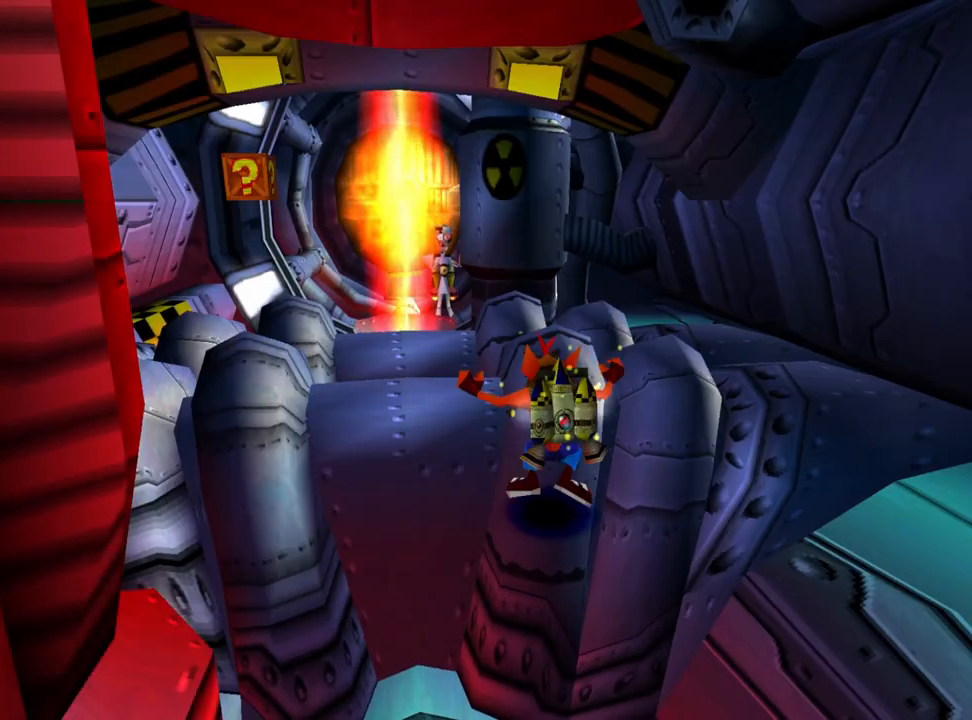
{"buttons": ["CROSS"], "events": [[400, "CROSS", "down"]]}
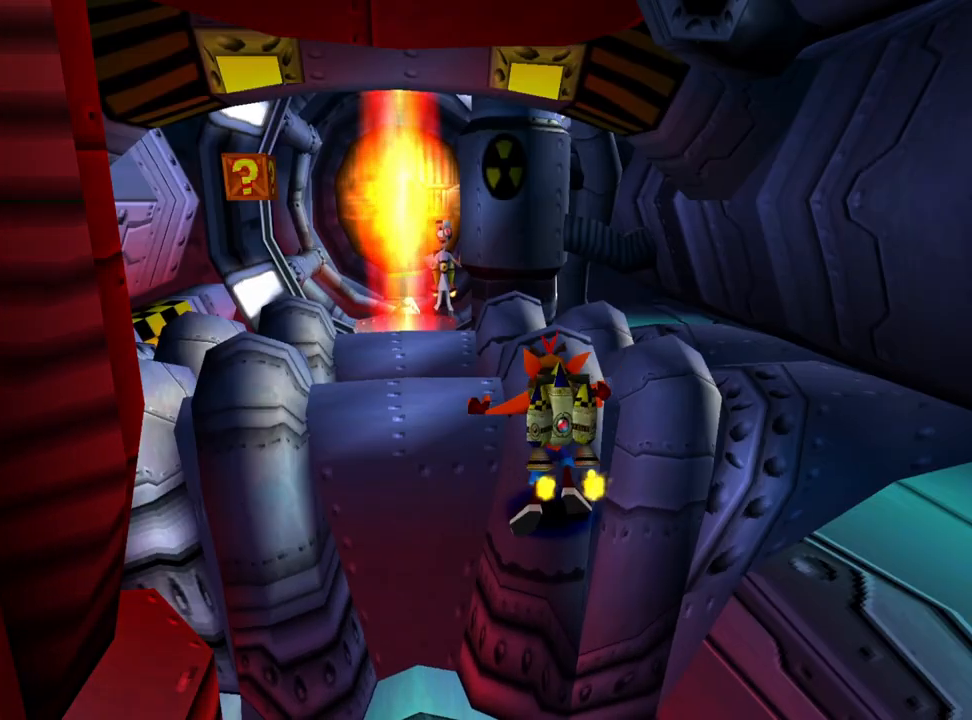
{"buttons": ["DPAD_DOWN"], "events": [[133, "CROSS", "up"], [300, "DPAD_DOWN", "down"]]}
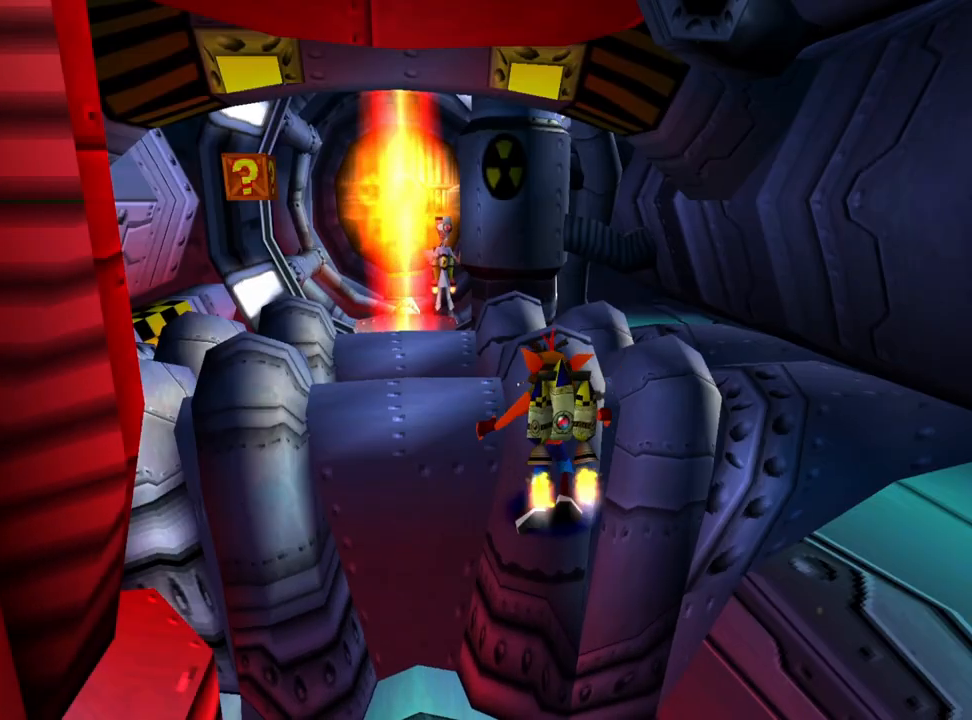
{"buttons": [], "events": [[100, "DPAD_DOWN", "up"], [167, "CIRCLE", "down"], [300, "CIRCLE", "up"]]}
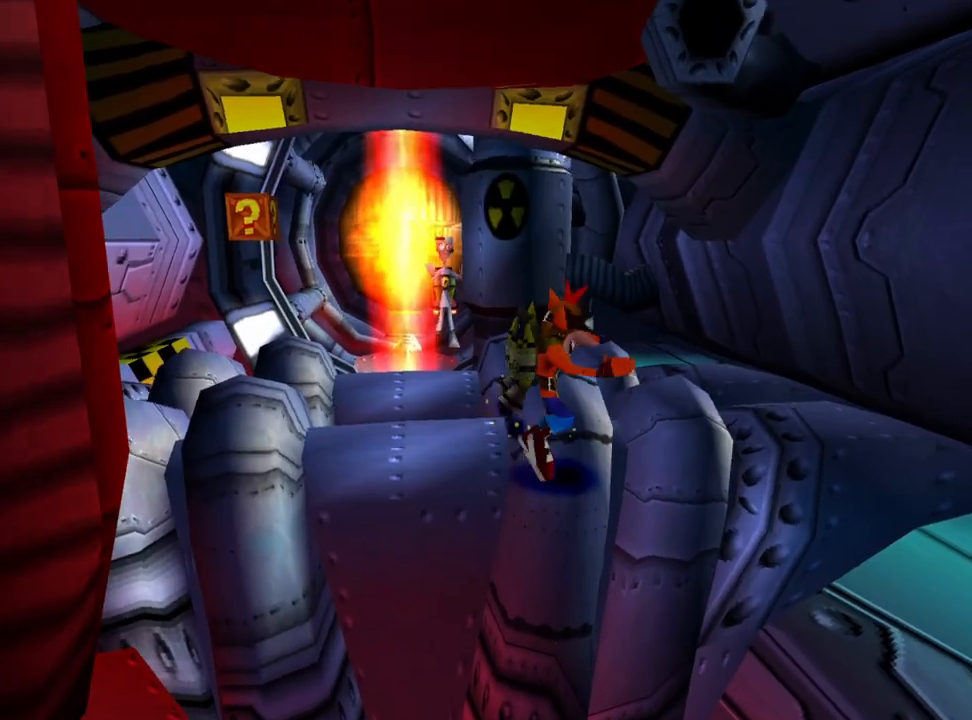
{"buttons": [], "events": [[267, "DPAD_LEFT", "down"], [400, "DPAD_LEFT", "up"]]}
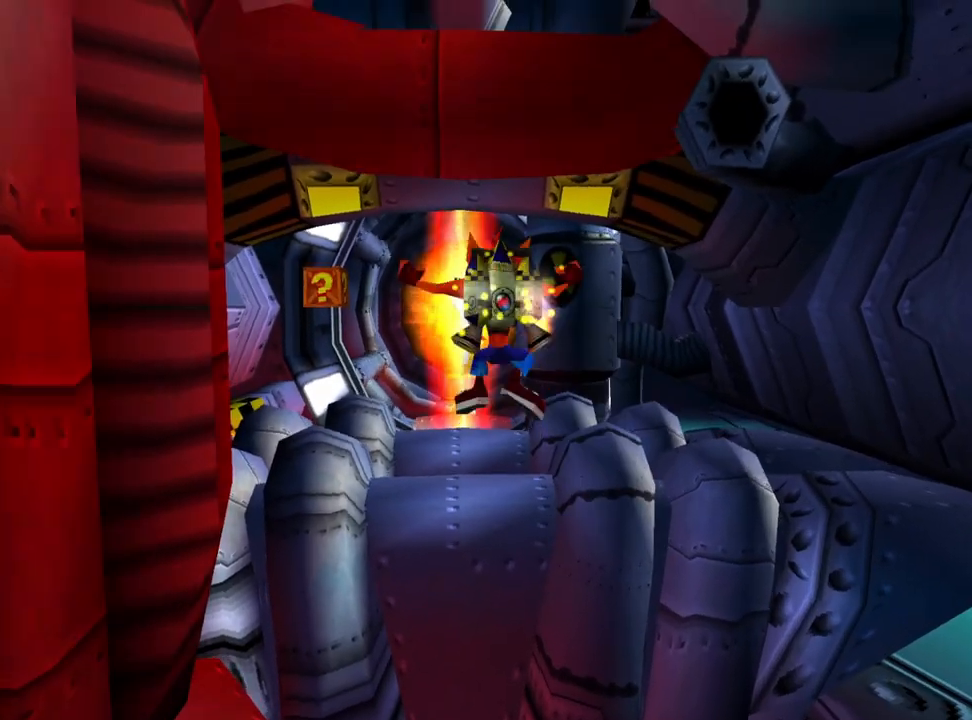
{"buttons": ["CROSS"], "events": [[367, "CROSS", "down"]]}
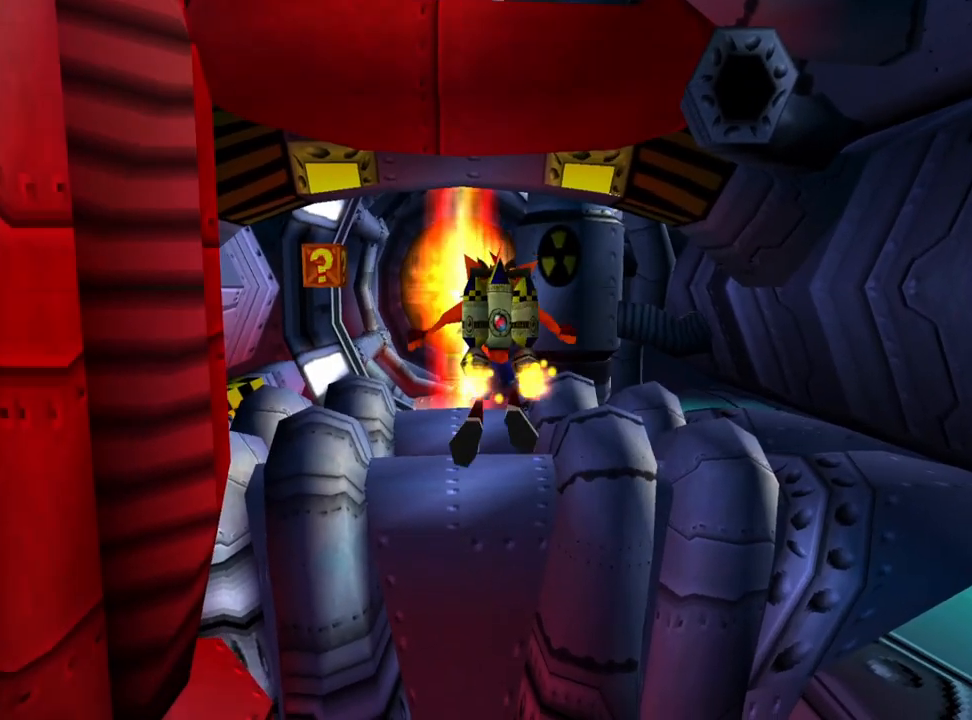
{"buttons": [], "events": [[133, "CROSS", "up"], [133, "DPAD_LEFT", "down"], [500, "DPAD_LEFT", "up"]]}
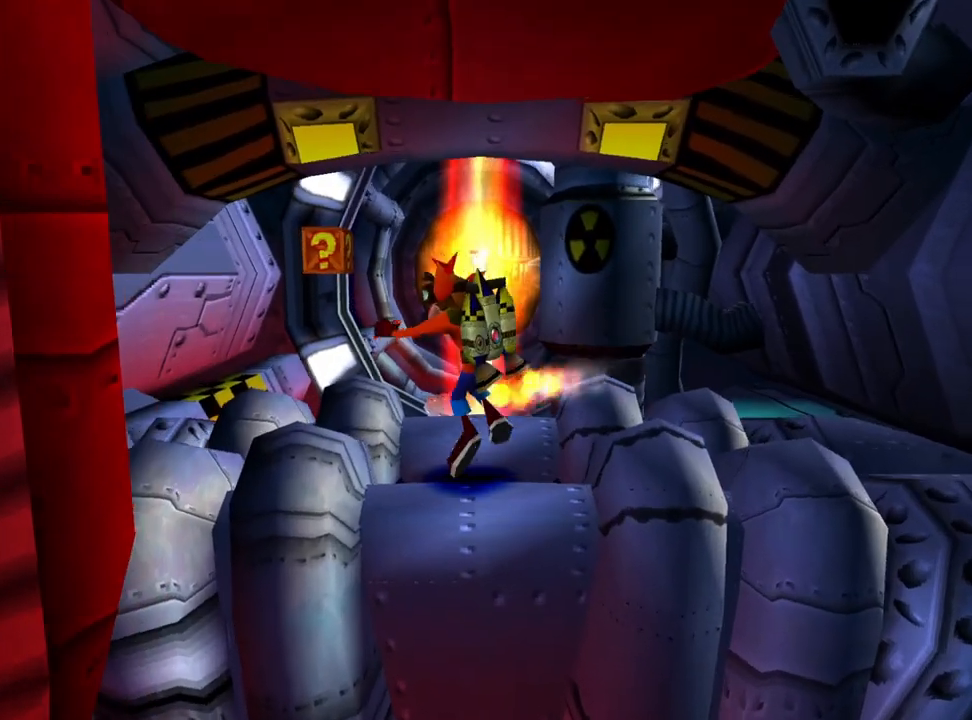
{"buttons": ["CROSS"], "events": [[267, "CROSS", "down"], [367, "DPAD_LEFT", "down"], [500, "DPAD_LEFT", "up"]]}
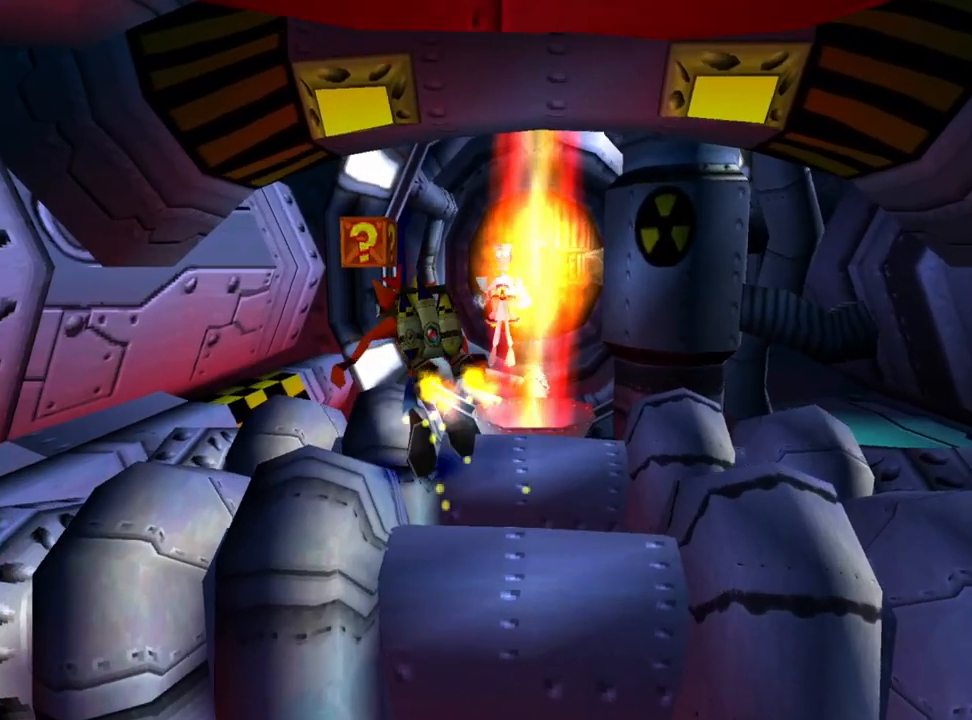
{"buttons": [], "events": [[33, "CROSS", "up"], [233, "DPAD_DOWN", "down"], [367, "DPAD_DOWN", "up"]]}
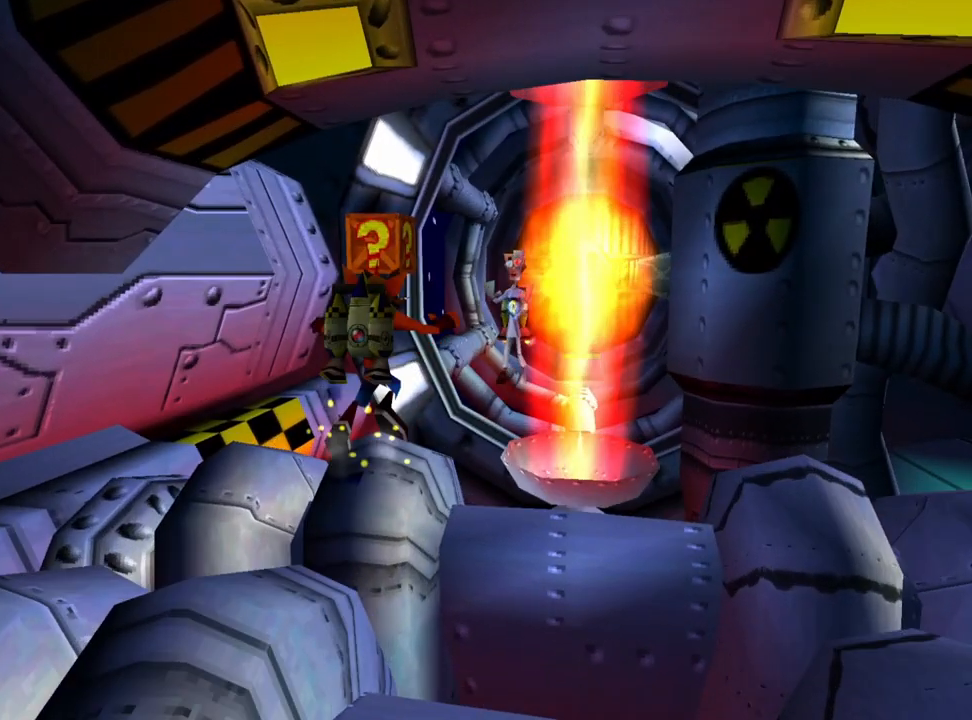
{"buttons": ["DPAD_LEFT"], "events": [[467, "DPAD_LEFT", "down"]]}
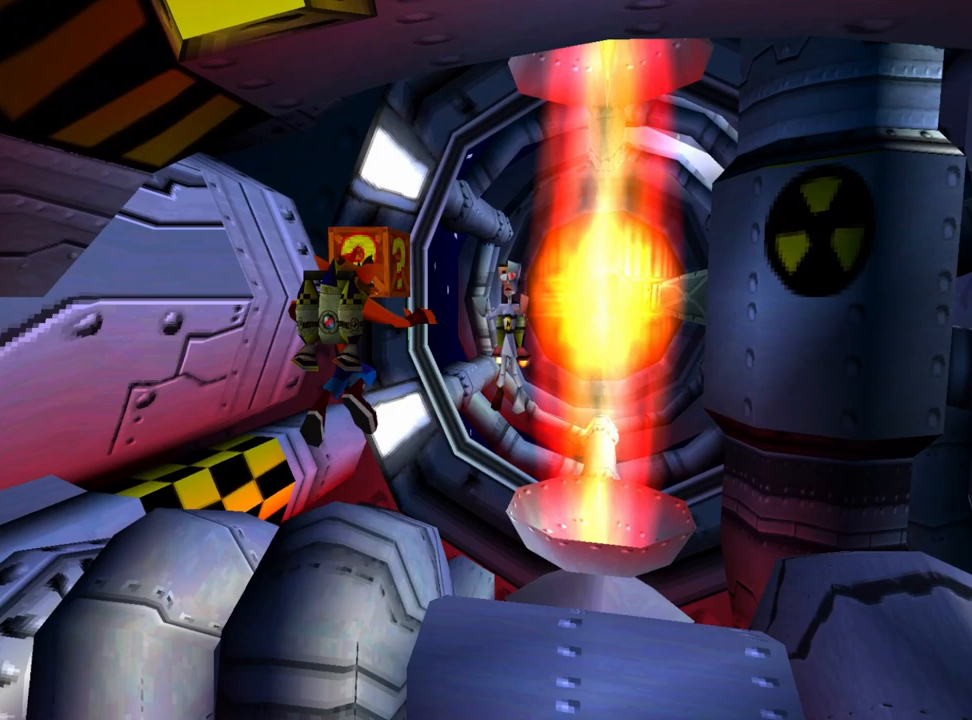
{"buttons": ["DPAD_LEFT"], "events": [[100, "DPAD_LEFT", "up"], [400, "DPAD_LEFT", "down"]]}
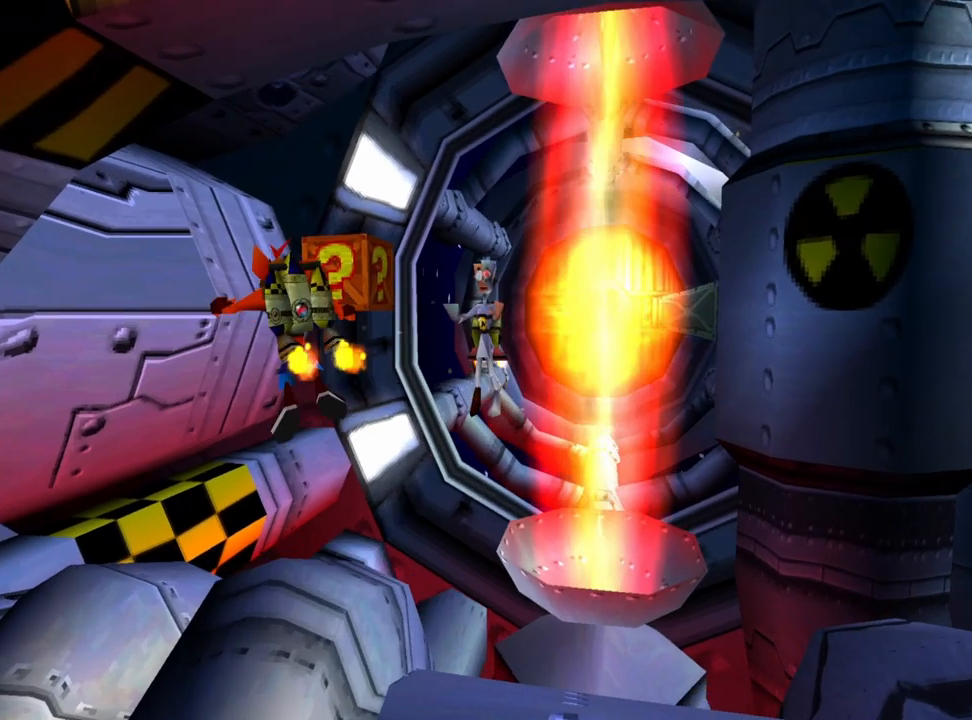
{"buttons": [], "events": [[33, "DPAD_LEFT", "up"], [300, "SQUARE", "down"], [367, "SQUARE", "up"]]}
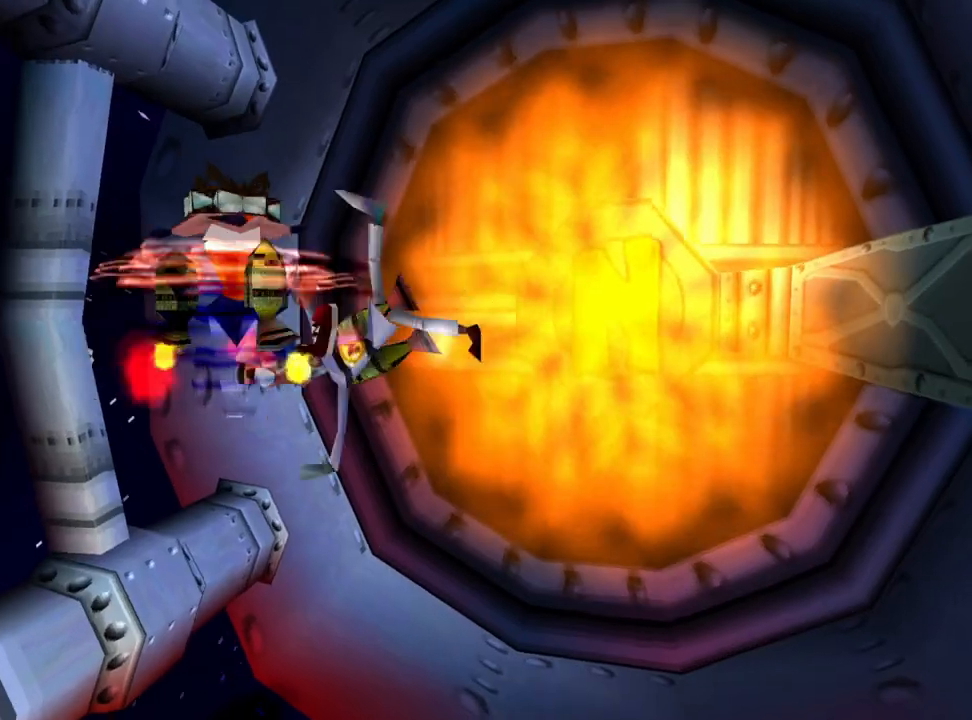
{"buttons": [], "events": []}
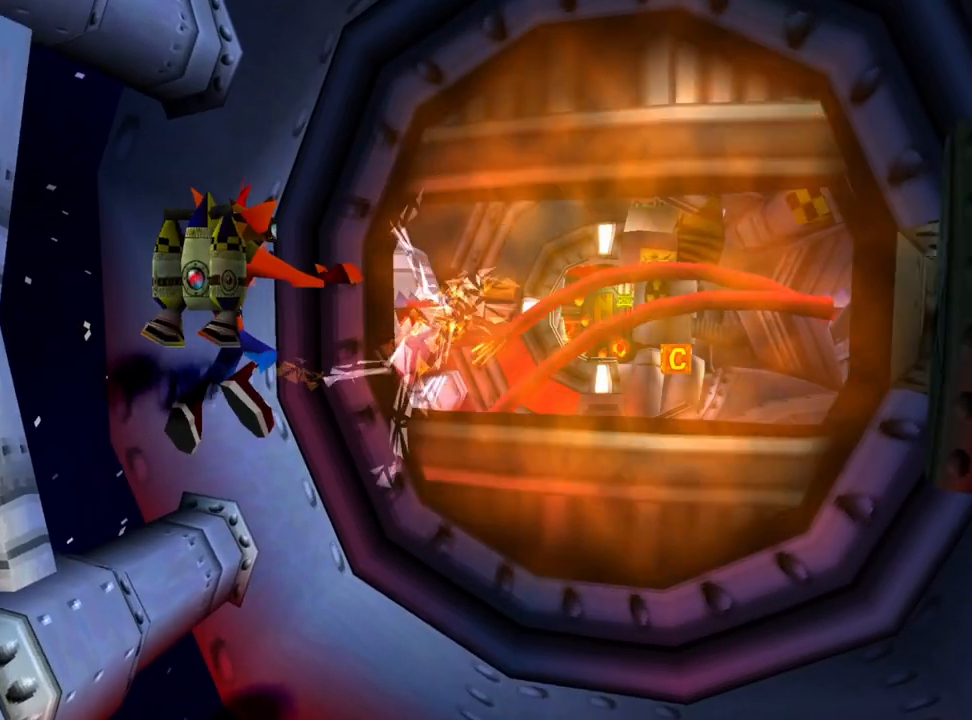
{"buttons": [], "events": []}
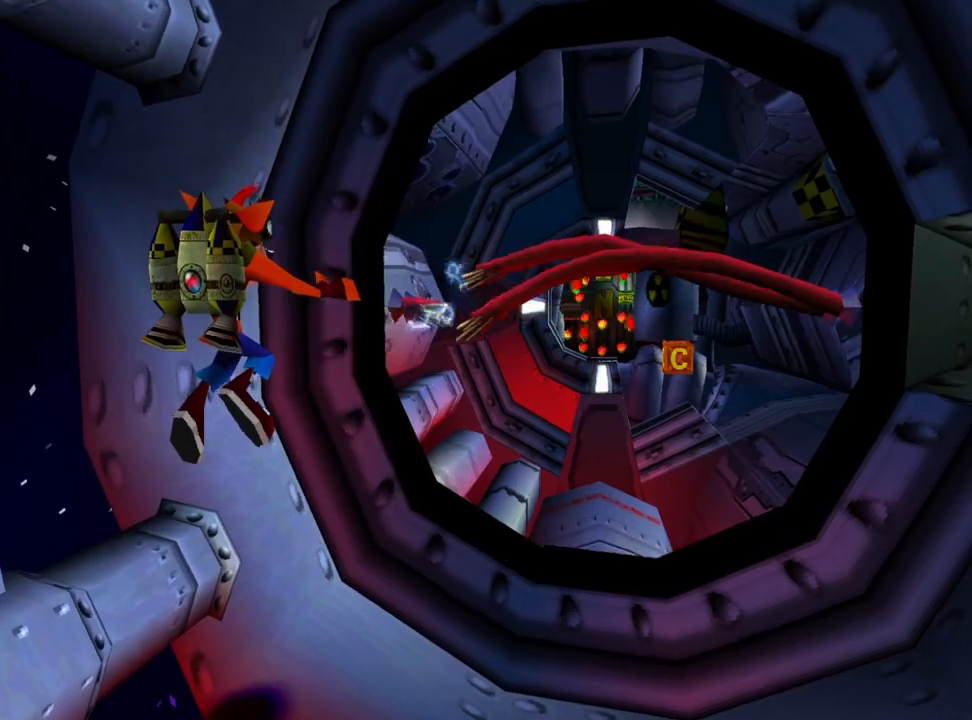
{"buttons": [], "events": []}
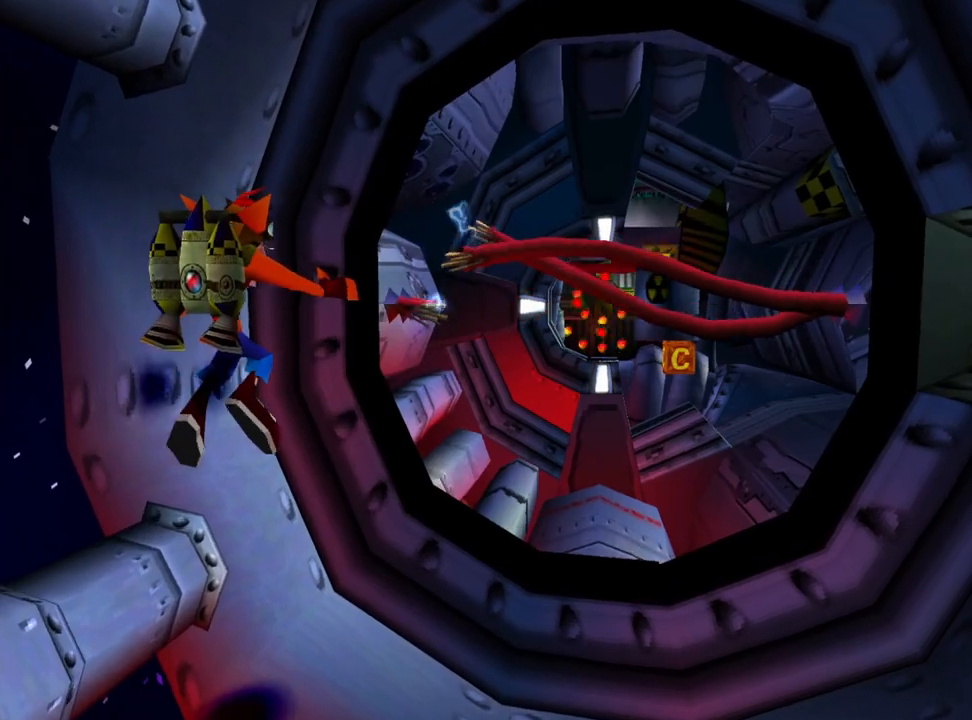
{"buttons": ["DPAD_RIGHT"], "events": [[100, "DPAD_RIGHT", "down"]]}
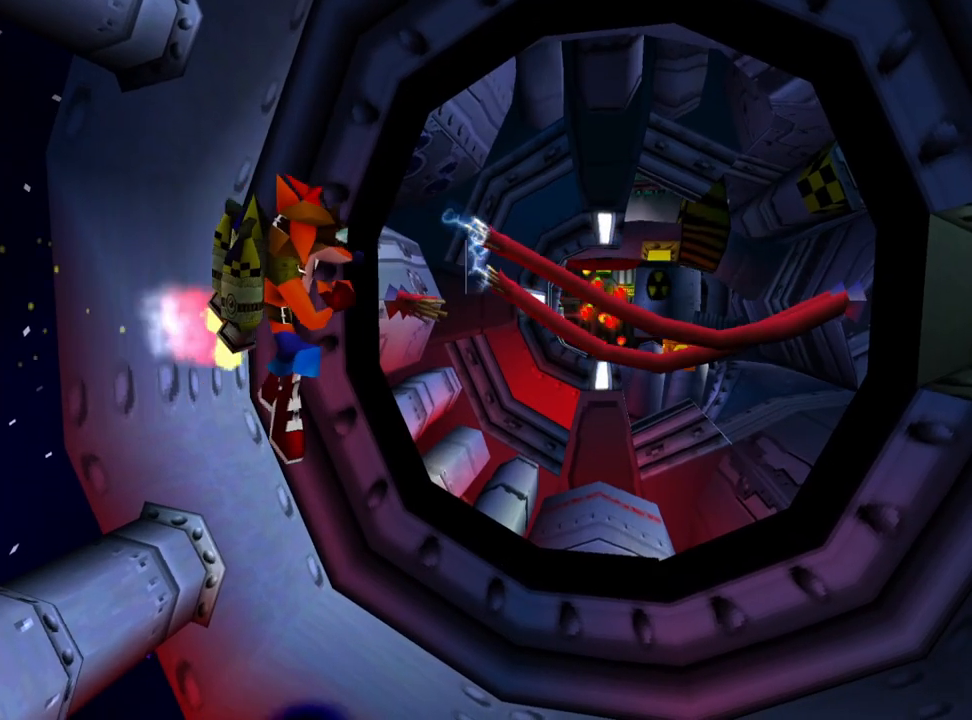
{"buttons": [], "events": [[33, "DPAD_RIGHT", "up"]]}
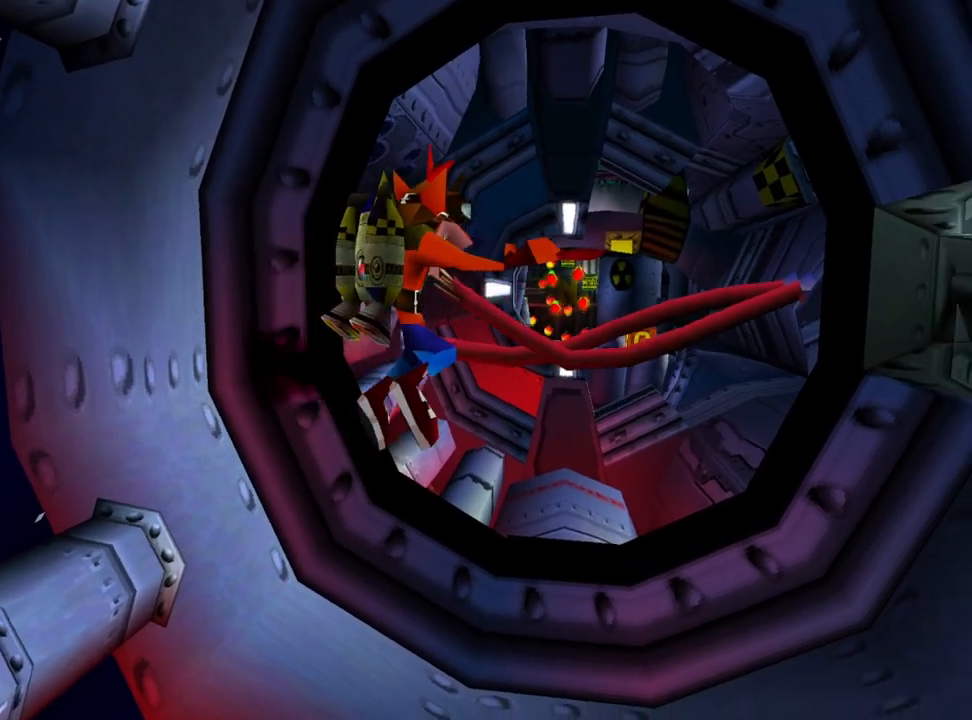
{"buttons": [], "events": []}
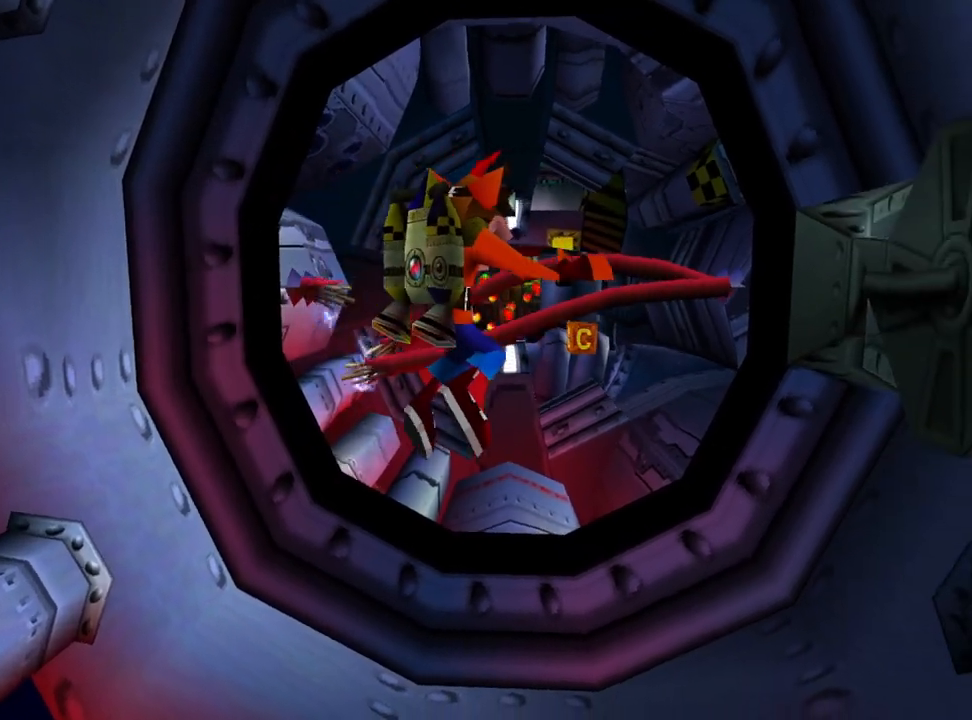
{"buttons": [], "events": [[100, "DPAD_LEFT", "down"], [233, "DPAD_LEFT", "up"]]}
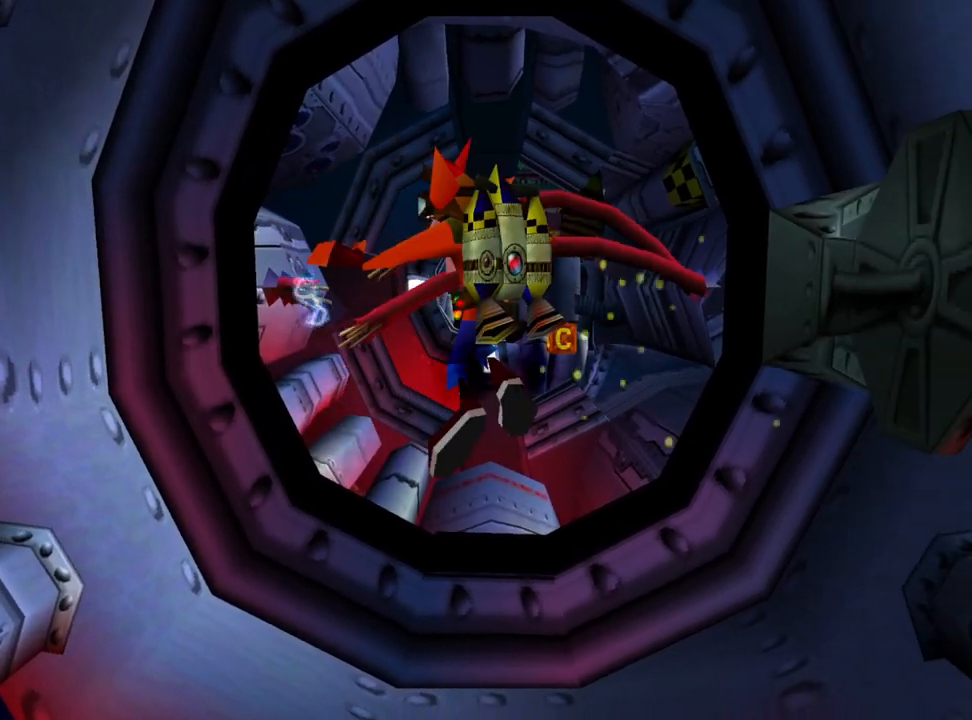
{"buttons": [], "events": [[233, "DPAD_UP", "down"], [333, "DPAD_UP", "up"]]}
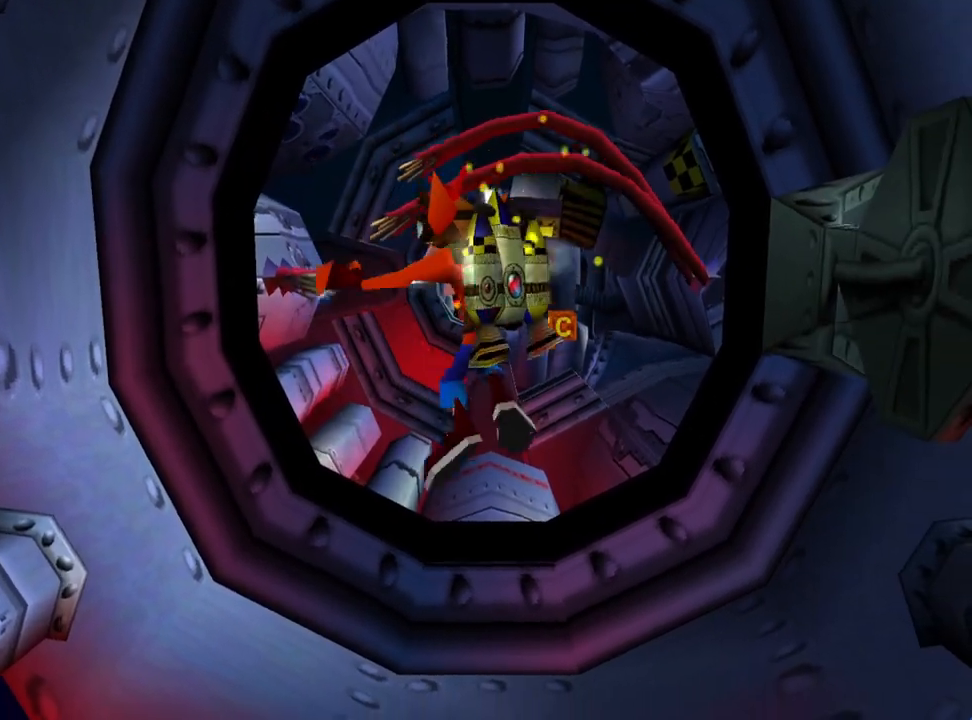
{"buttons": [], "events": [[367, "DPAD_RIGHT", "down"], [467, "DPAD_RIGHT", "up"]]}
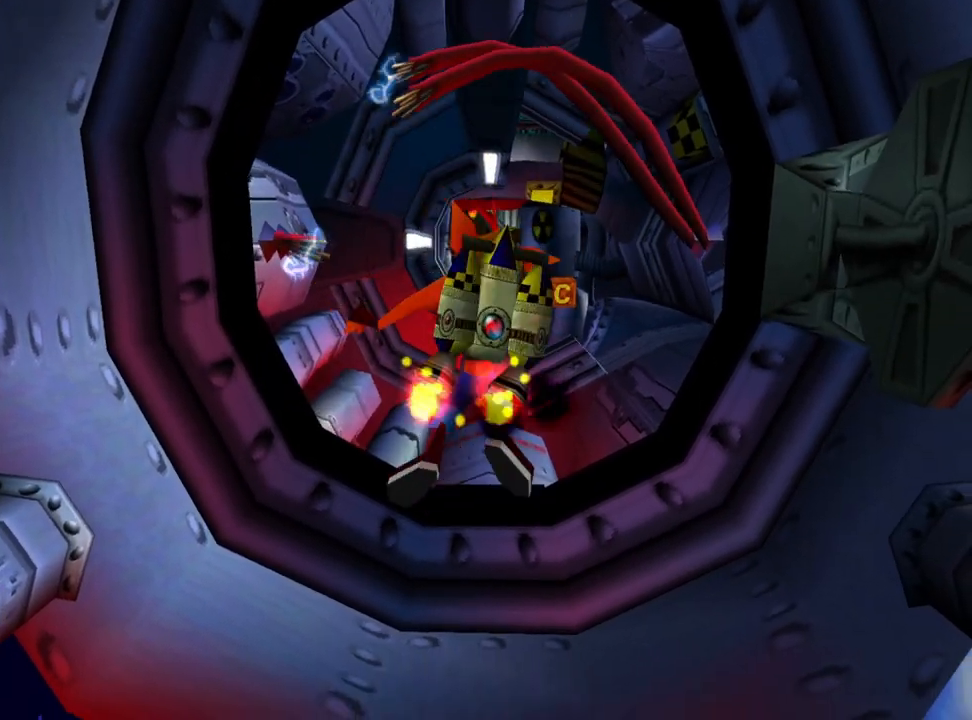
{"buttons": [], "events": [[333, "DPAD_DOWN", "down"], [467, "DPAD_DOWN", "up"]]}
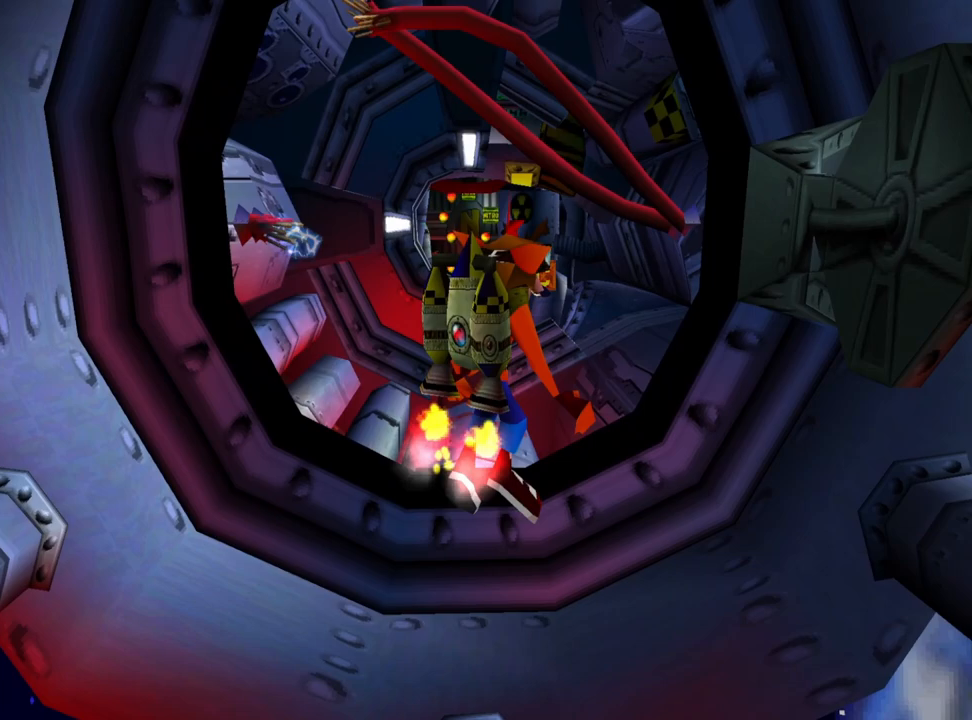
{"buttons": ["DPAD_LEFT"], "events": [[300, "DPAD_LEFT", "down"]]}
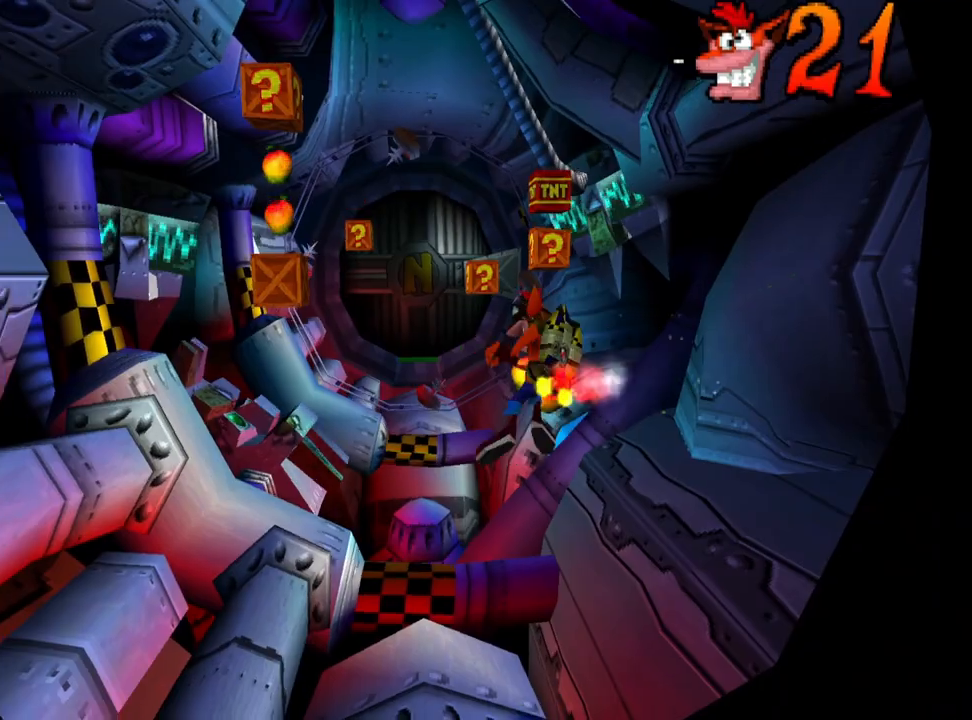
{"buttons": [], "events": [[200, "DPAD_LEFT", "up"]]}
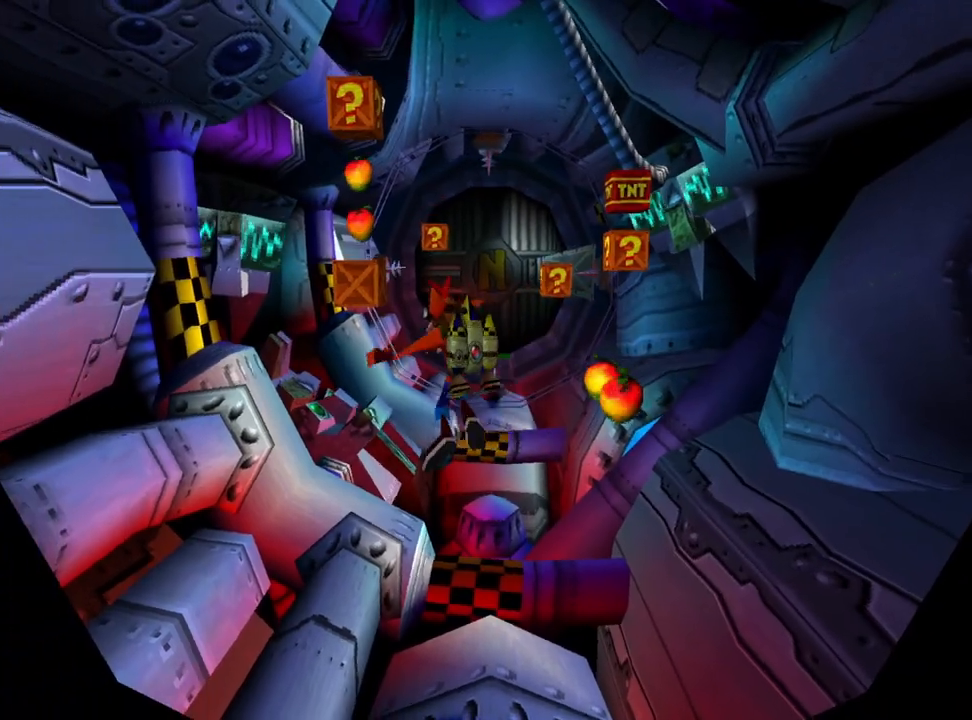
{"buttons": [], "events": [[167, "DPAD_UP", "down"], [300, "DPAD_UP", "up"]]}
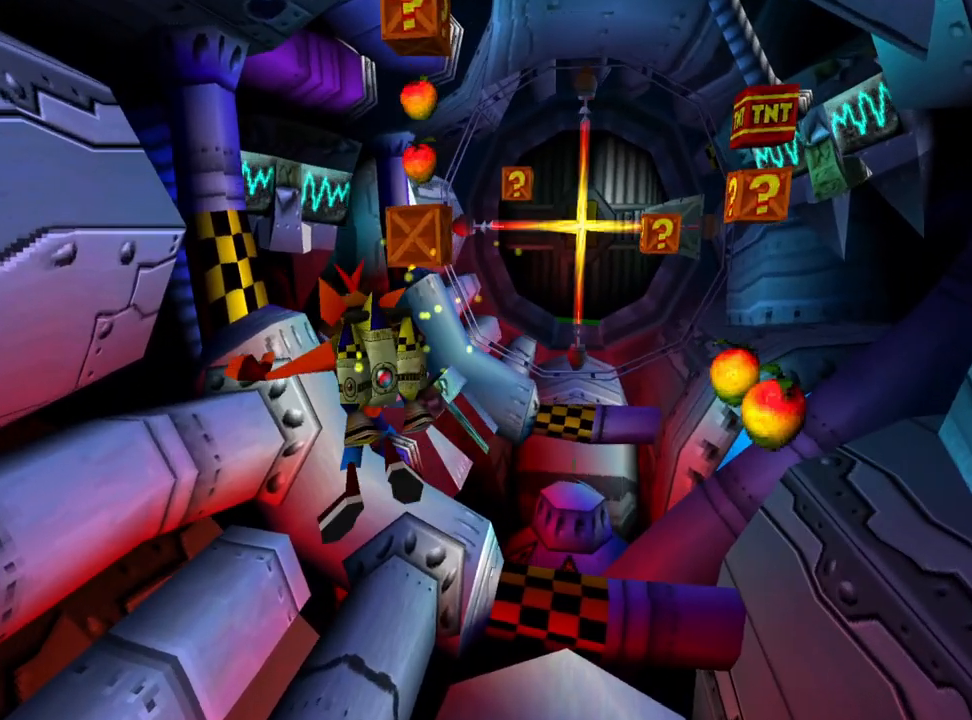
{"buttons": [], "events": [[133, "DPAD_RIGHT", "down"], [200, "DPAD_RIGHT", "up"], [233, "CIRCLE", "down"], [433, "CIRCLE", "up"]]}
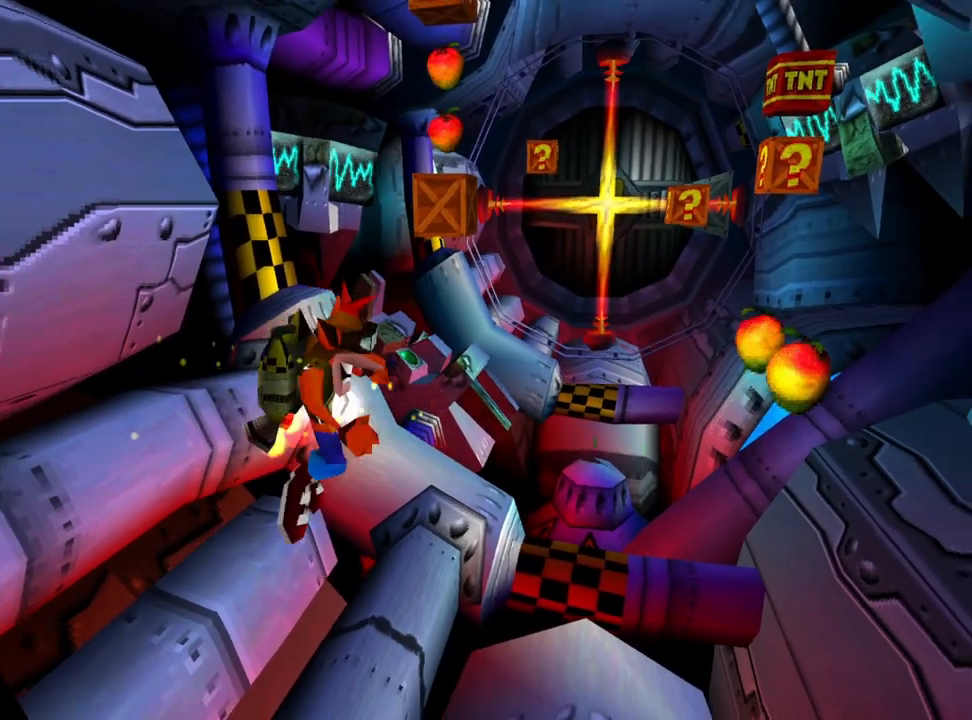
{"buttons": ["DPAD_RIGHT"], "events": [[300, "DPAD_LEFT", "down"], [367, "DPAD_LEFT", "up"], [433, "DPAD_RIGHT", "down"]]}